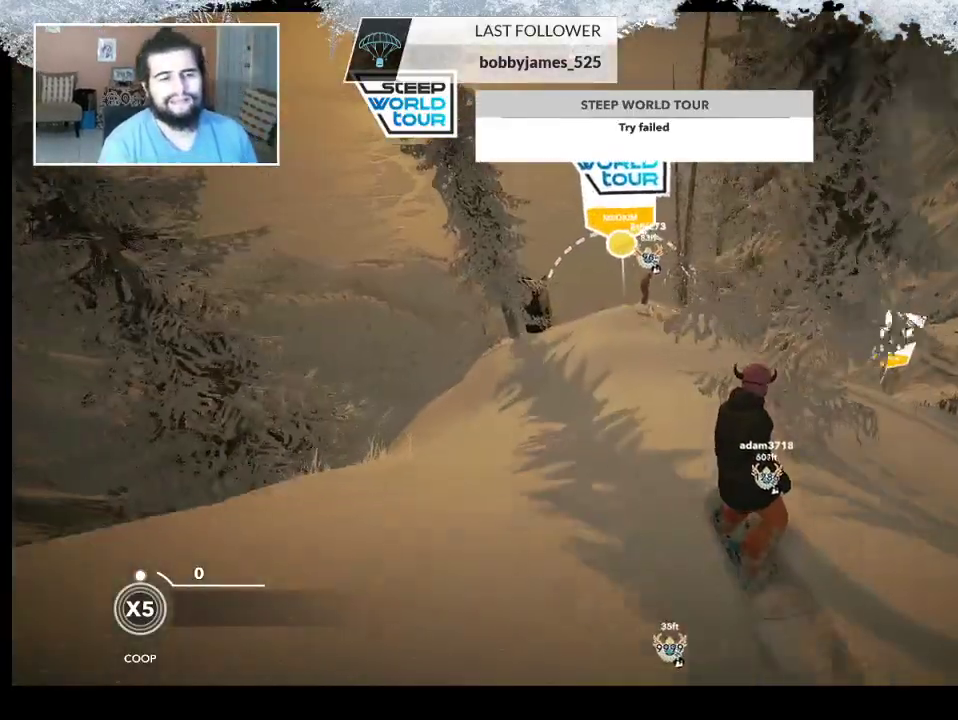
Gameplay with a controller (PlayStation layout); each line is a JSON object with the inputs held at the frame after it. "events" lists button and stick changes between this image and that frame as [ms after this image, input, new state], when the widget could be followed in between.
{"buttons": [], "left_stick": "center", "right_stick": "center", "events": []}
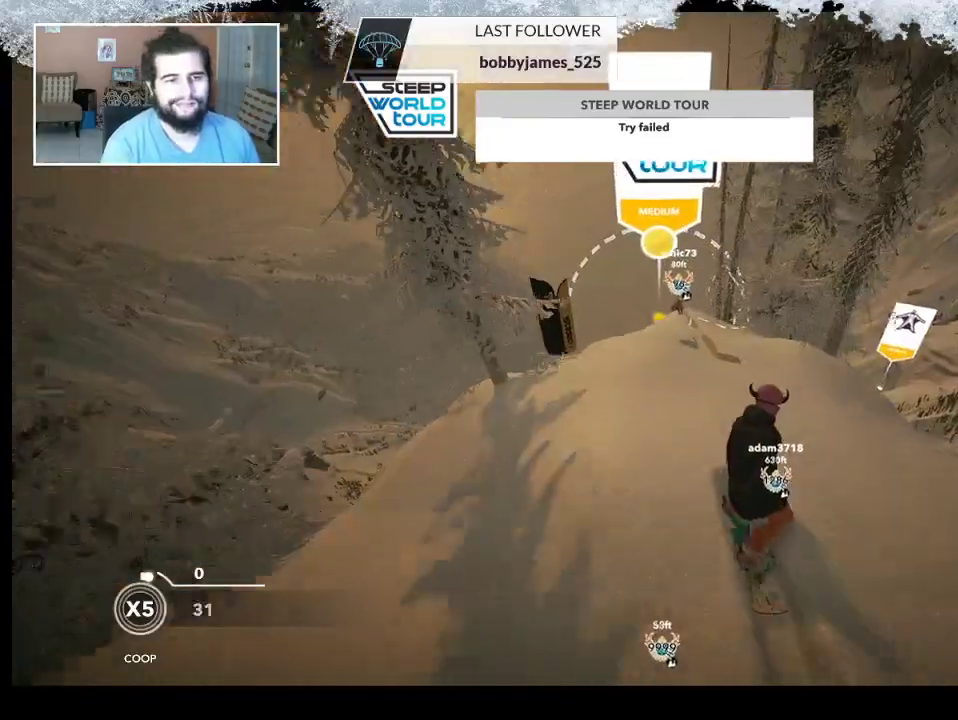
{"buttons": [], "left_stick": "right", "right_stick": "center", "events": [[333, "left_stick", "right"]]}
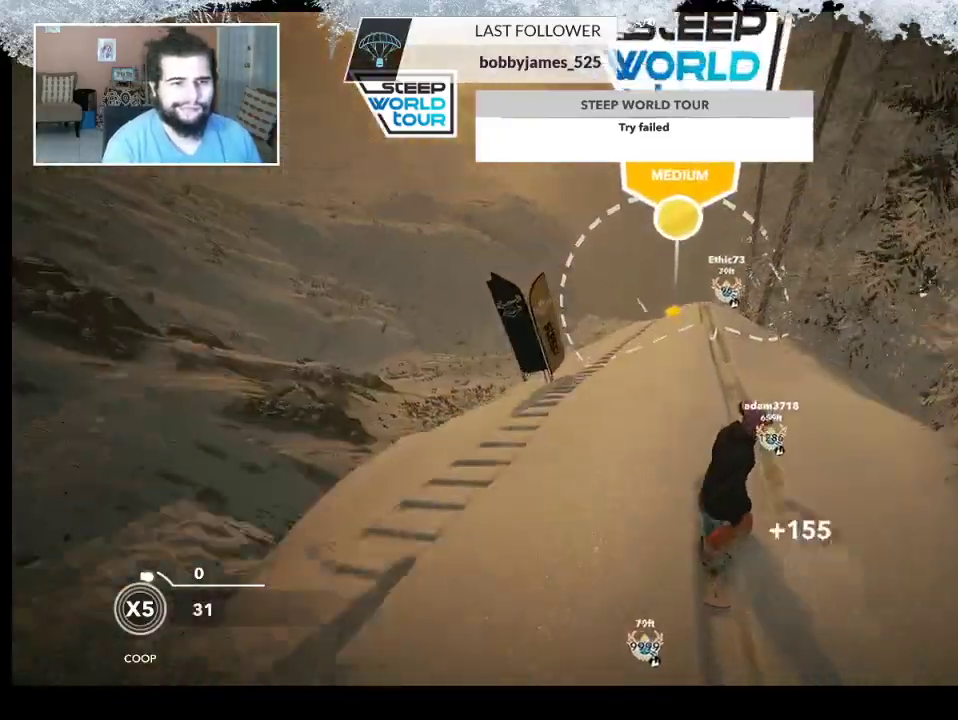
{"buttons": [], "left_stick": "center", "right_stick": "center", "events": [[33, "left_stick", "center"]]}
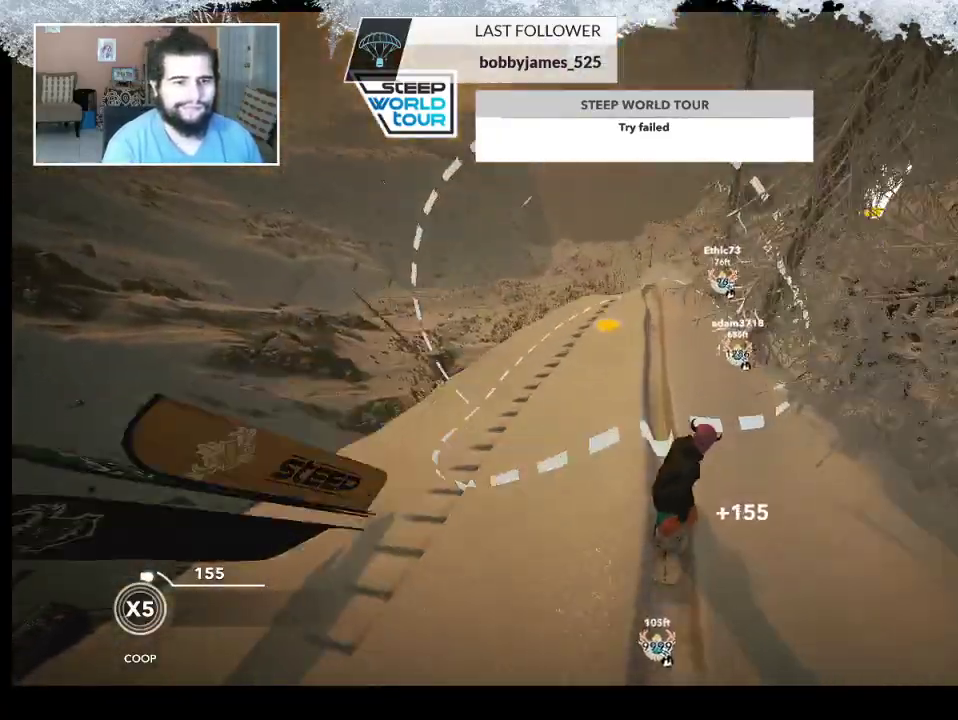
{"buttons": [], "left_stick": "center", "right_stick": "center", "events": []}
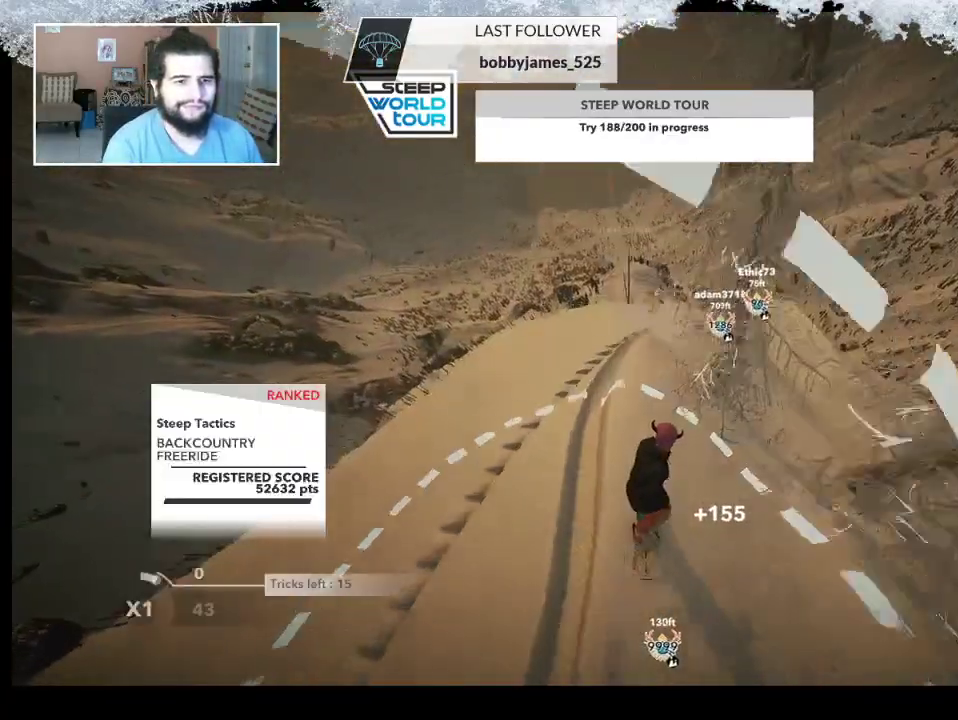
{"buttons": [], "left_stick": "right", "right_stick": "center", "events": [[100, "left_stick", "right"]]}
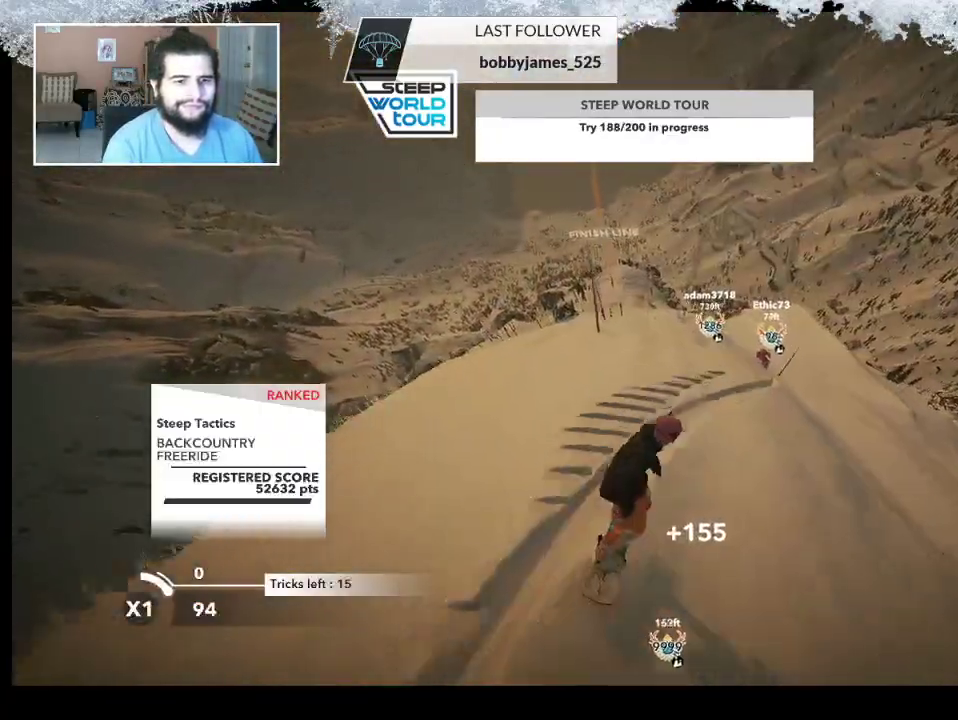
{"buttons": ["R2"], "left_stick": "right", "right_stick": "center", "events": [[67, "left_stick", "center"], [233, "left_stick", "right"], [400, "R2", "down"]]}
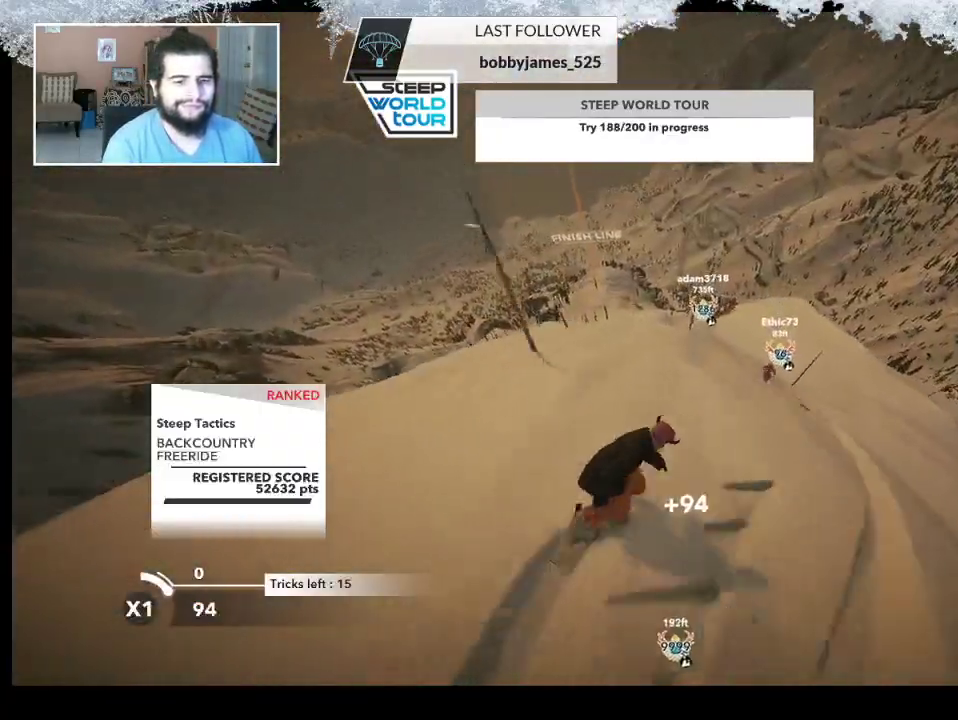
{"buttons": ["L2"], "left_stick": "down-right", "right_stick": "center", "events": [[333, "R2", "up"], [367, "L2", "down"], [400, "left_stick", "down-right"]]}
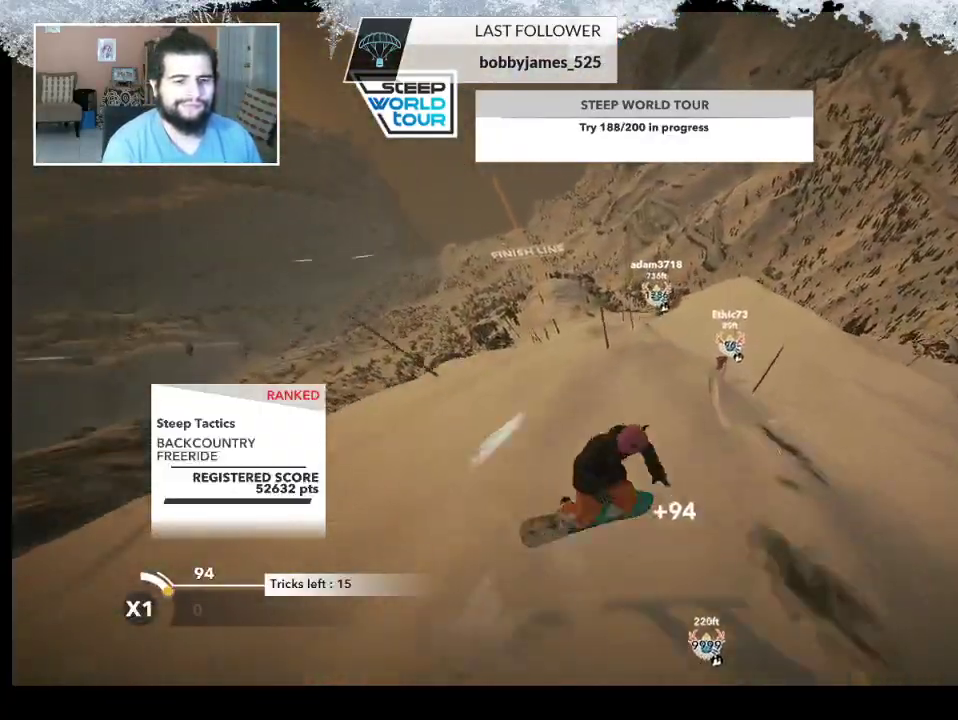
{"buttons": ["L2"], "left_stick": "center", "right_stick": "down-right", "events": [[100, "right_stick", "down-right"], [133, "left_stick", "down-left"], [300, "left_stick", "left"], [500, "left_stick", "center"]]}
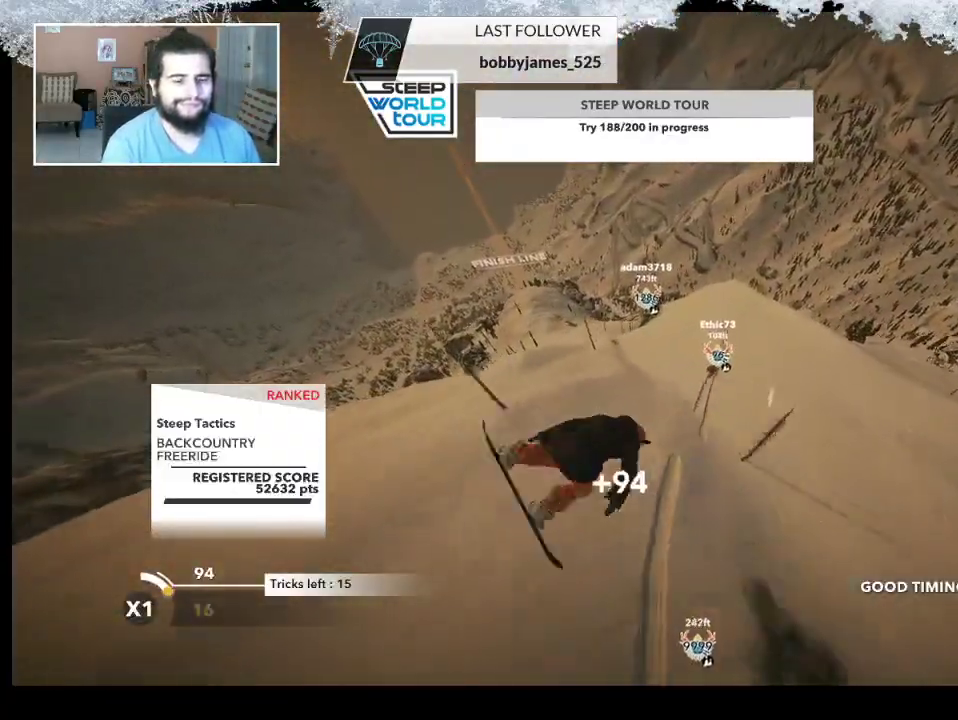
{"buttons": [], "left_stick": "center", "right_stick": "center", "events": [[267, "L2", "up"], [333, "right_stick", "center"]]}
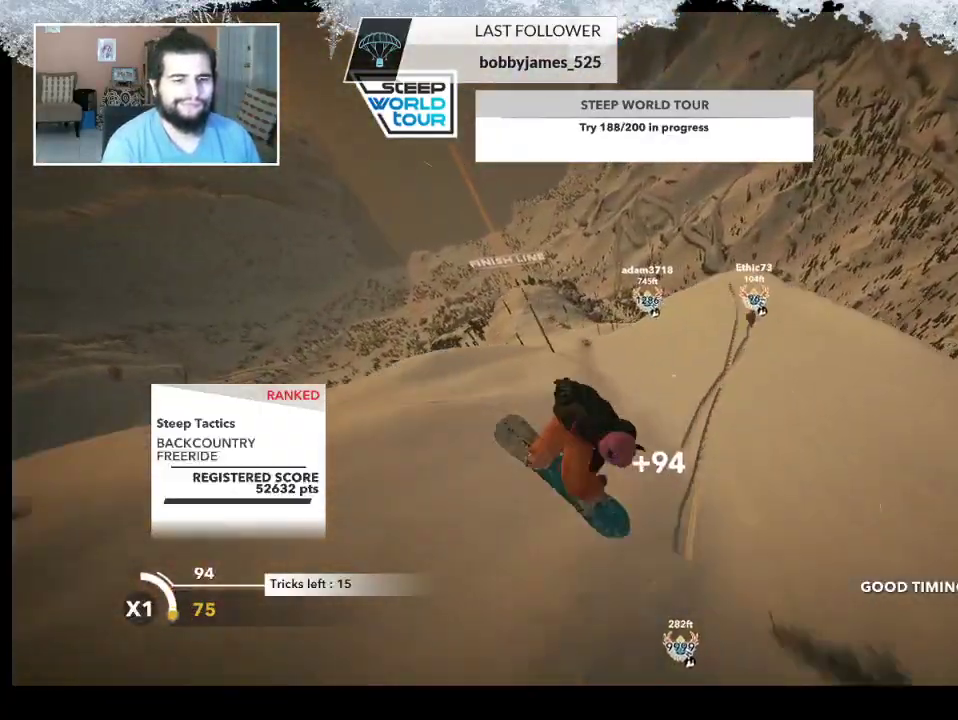
{"buttons": [], "left_stick": "center", "right_stick": "center", "events": []}
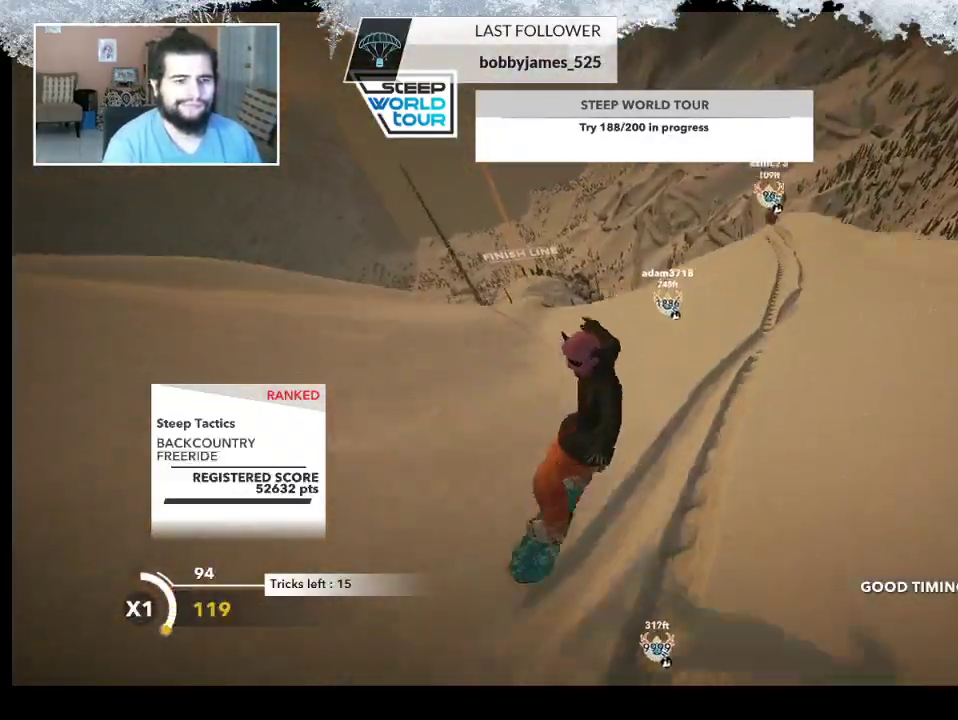
{"buttons": [], "left_stick": "up-right", "right_stick": "center", "events": [[67, "left_stick", "up-right"]]}
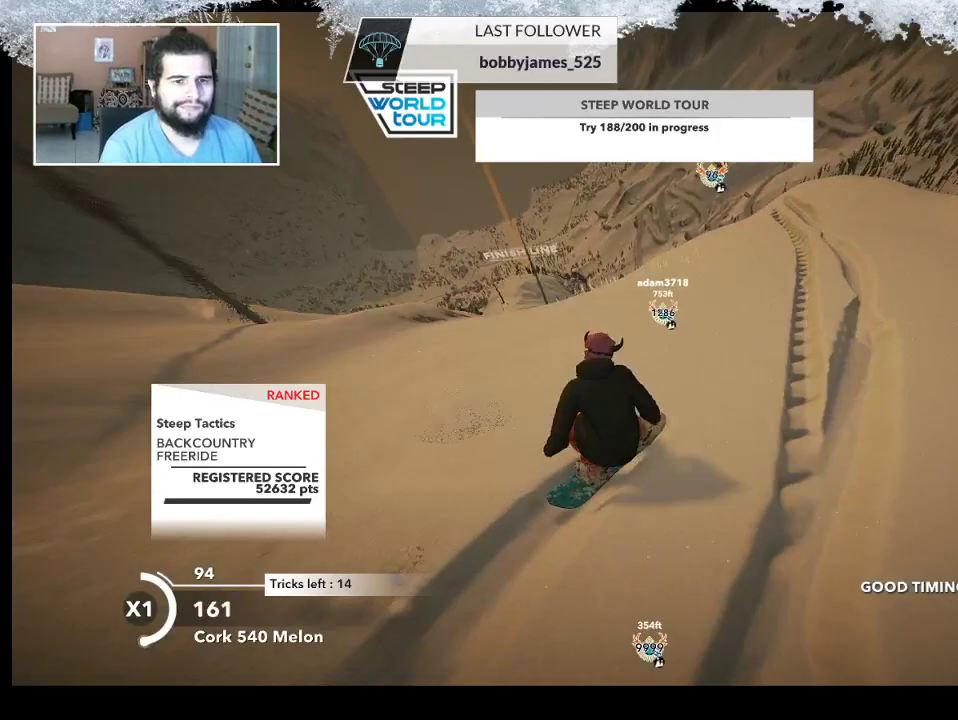
{"buttons": ["R2"], "left_stick": "up-left", "right_stick": "down-left", "events": [[267, "left_stick", "up-left"], [300, "R2", "down"], [433, "right_stick", "down-left"]]}
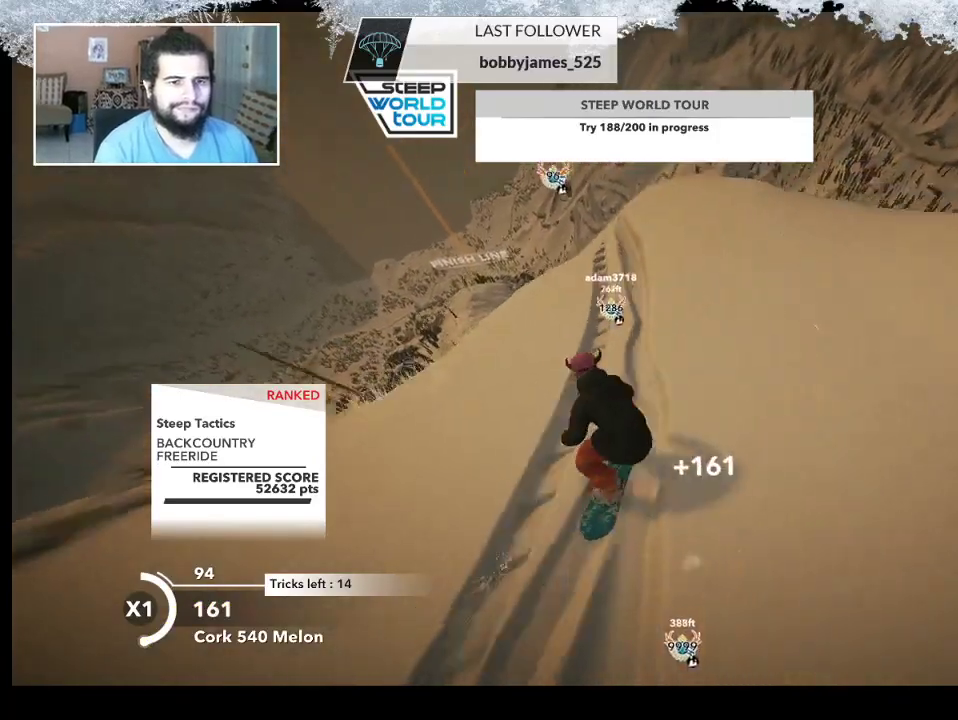
{"buttons": ["L2"], "left_stick": "up-left", "right_stick": "down-right", "events": [[300, "R2", "up"], [333, "L2", "down"], [467, "right_stick", "down-right"]]}
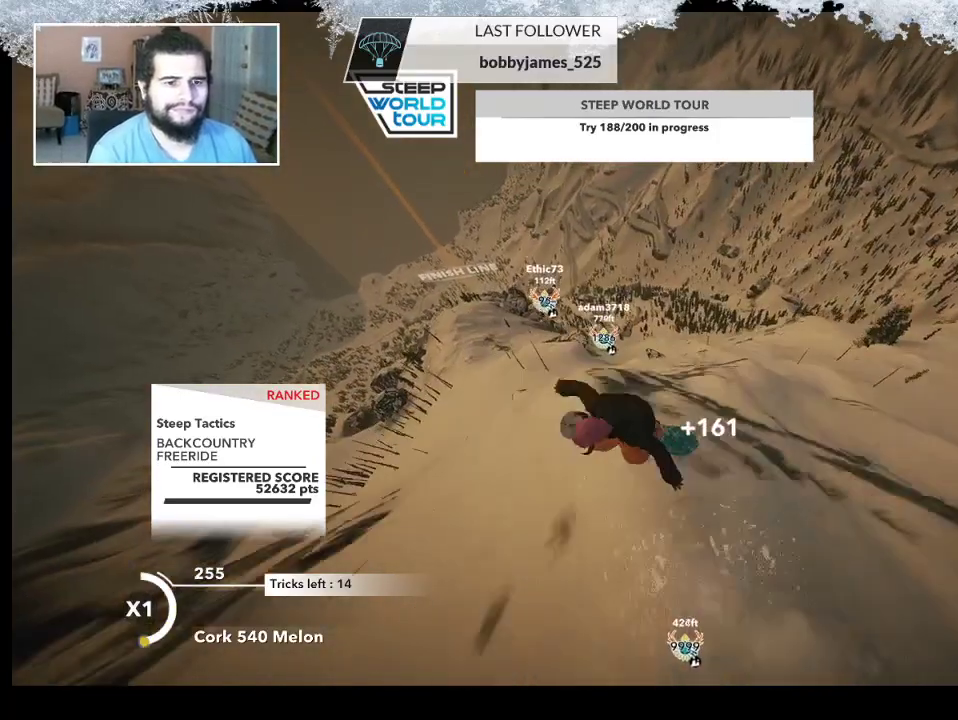
{"buttons": ["L2"], "left_stick": "up-left", "right_stick": "down-right", "events": []}
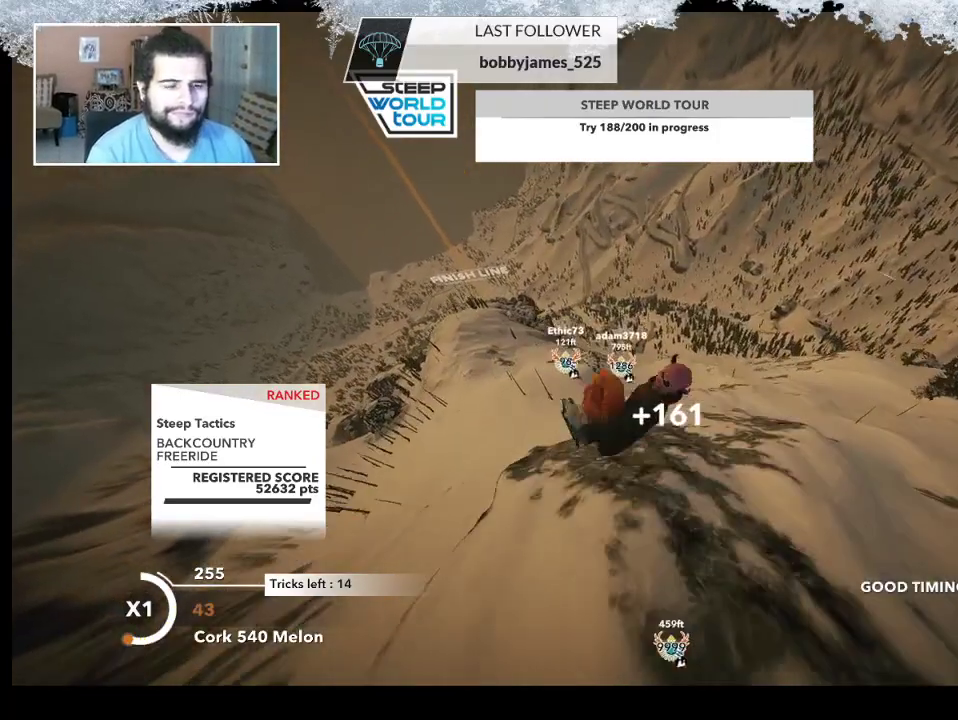
{"buttons": ["L2"], "left_stick": "up-left", "right_stick": "up", "events": [[67, "right_stick", "up-right"], [133, "right_stick", "up"]]}
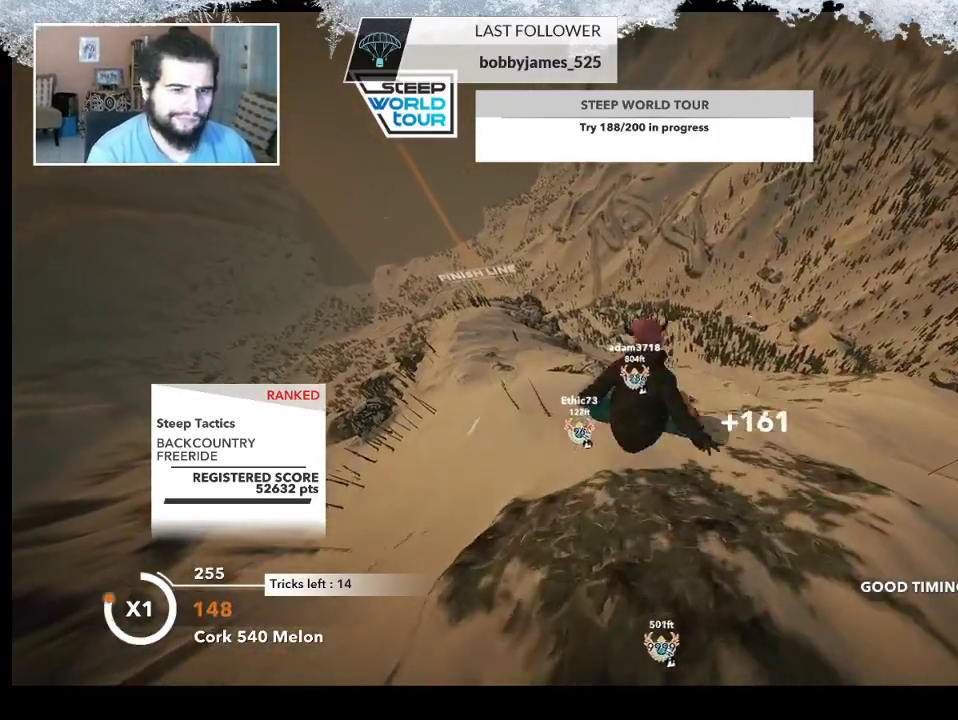
{"buttons": ["L2"], "left_stick": "up-left", "right_stick": "up", "events": []}
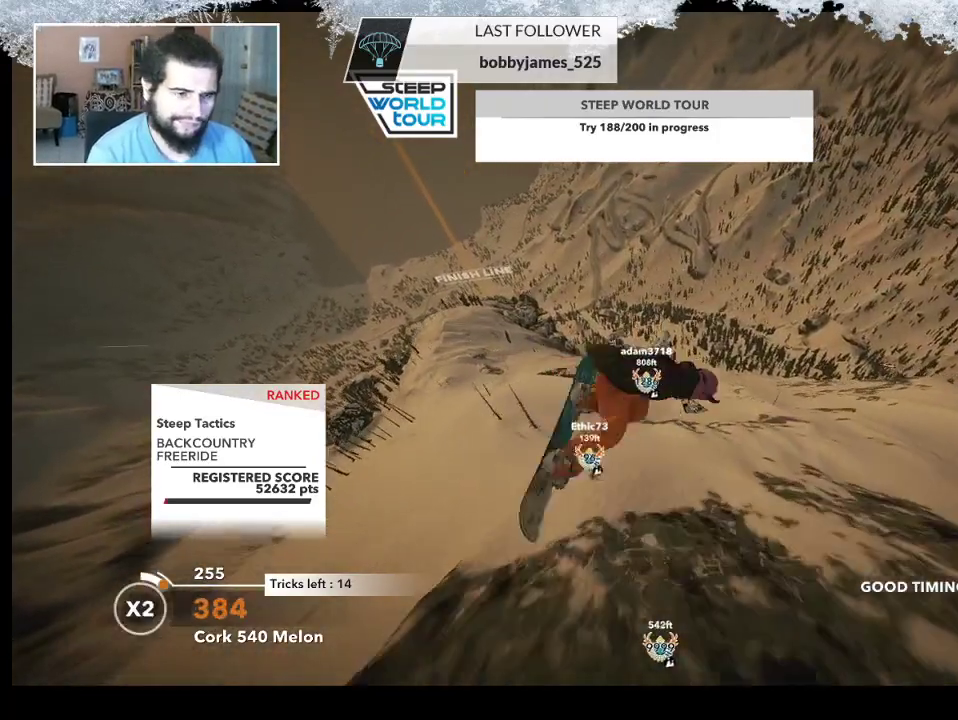
{"buttons": ["L2"], "left_stick": "center", "right_stick": "up", "events": [[467, "left_stick", "center"]]}
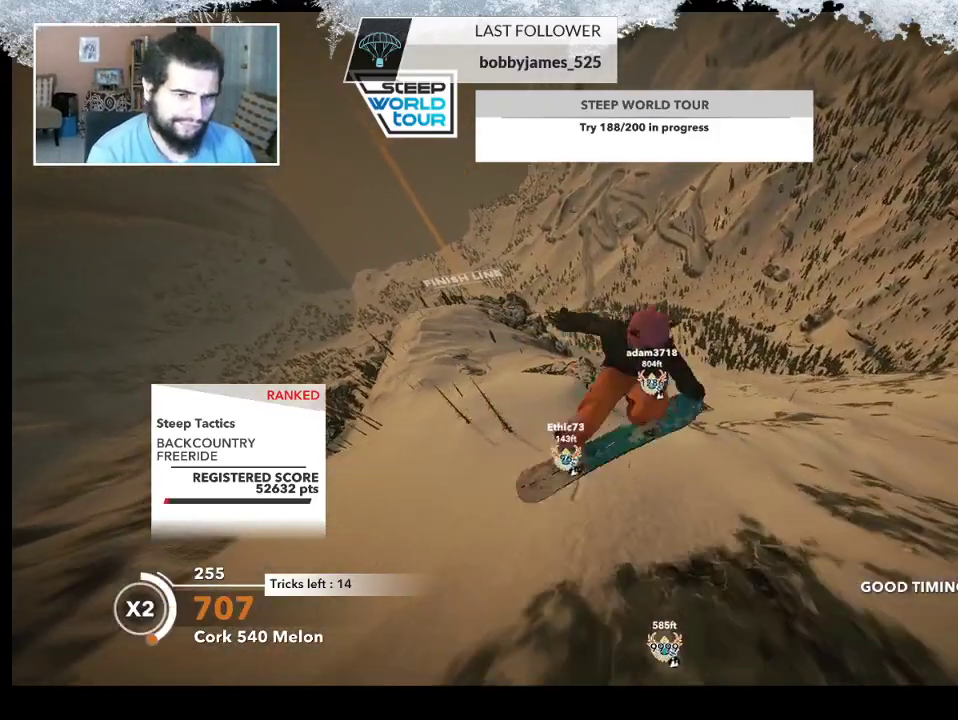
{"buttons": ["L2"], "left_stick": "center", "right_stick": "up", "events": []}
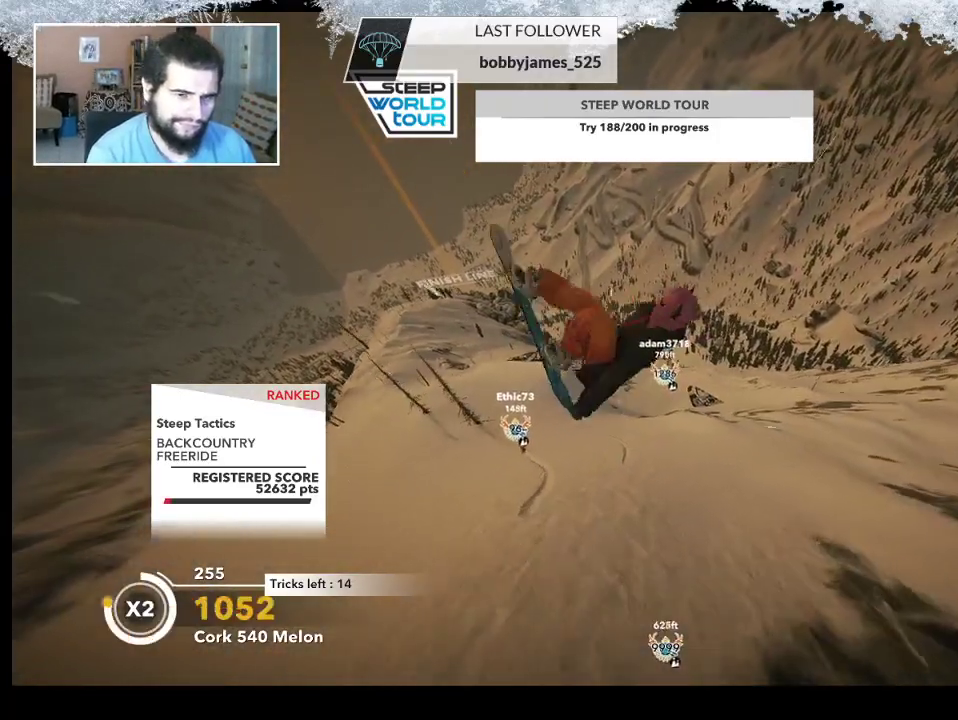
{"buttons": [], "left_stick": "left", "right_stick": "center", "events": [[167, "L2", "up"], [267, "right_stick", "center"], [367, "left_stick", "left"]]}
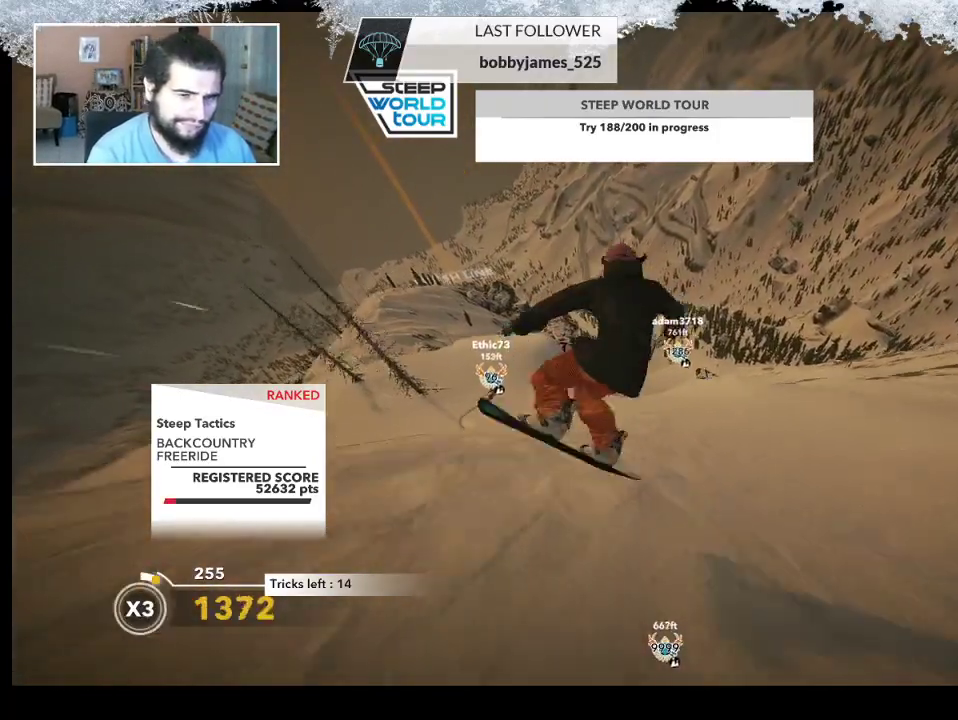
{"buttons": [], "left_stick": "up-left", "right_stick": "center", "events": [[200, "left_stick", "up-left"]]}
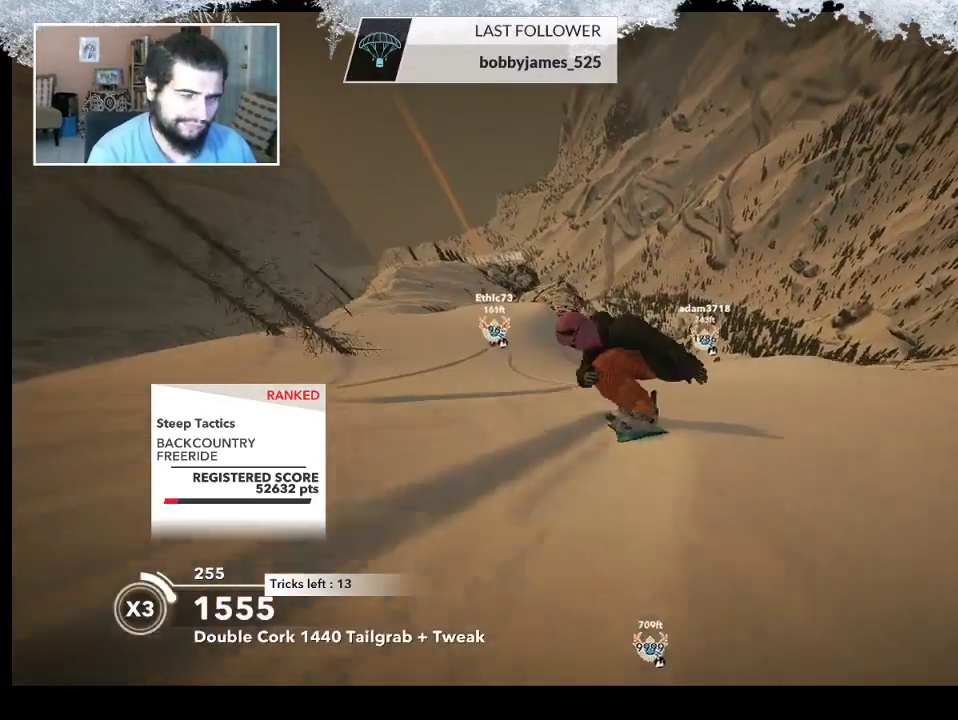
{"buttons": [], "left_stick": "up-left", "right_stick": "center", "events": []}
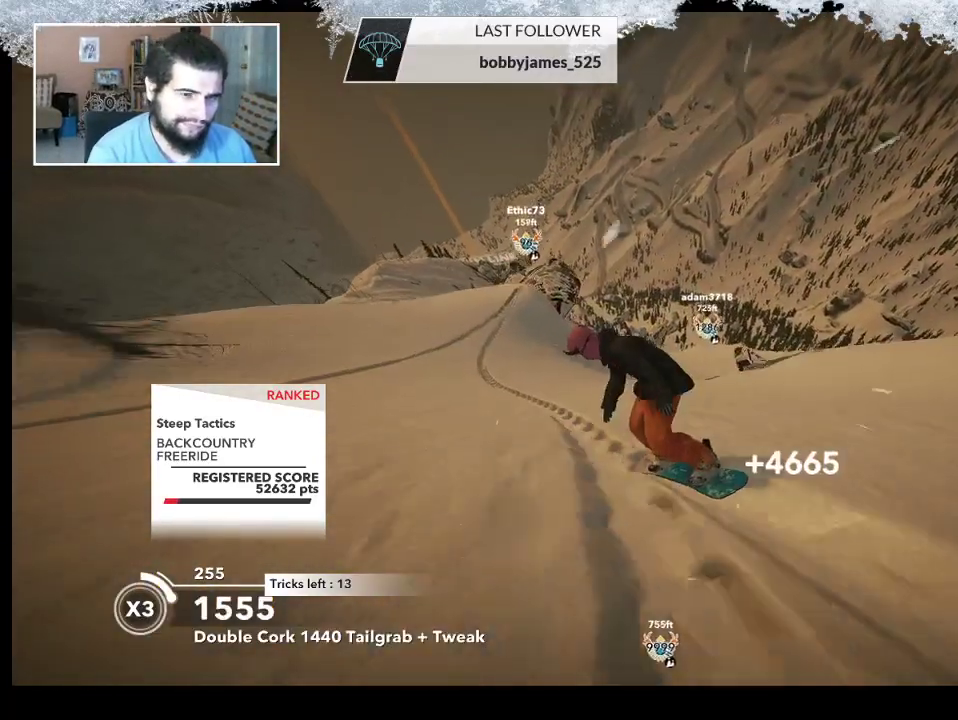
{"buttons": [], "left_stick": "right", "right_stick": "center", "events": [[167, "left_stick", "center"], [367, "left_stick", "right"]]}
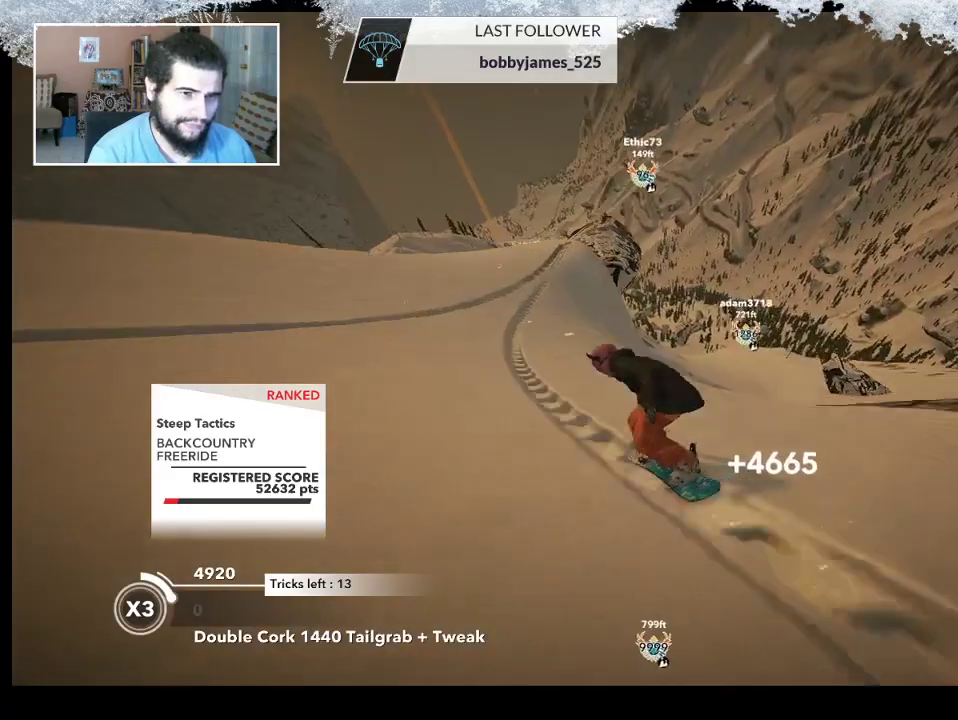
{"buttons": ["R2"], "left_stick": "center", "right_stick": "center", "events": [[33, "left_stick", "center"], [67, "R2", "down"], [200, "left_stick", "left"], [367, "left_stick", "center"]]}
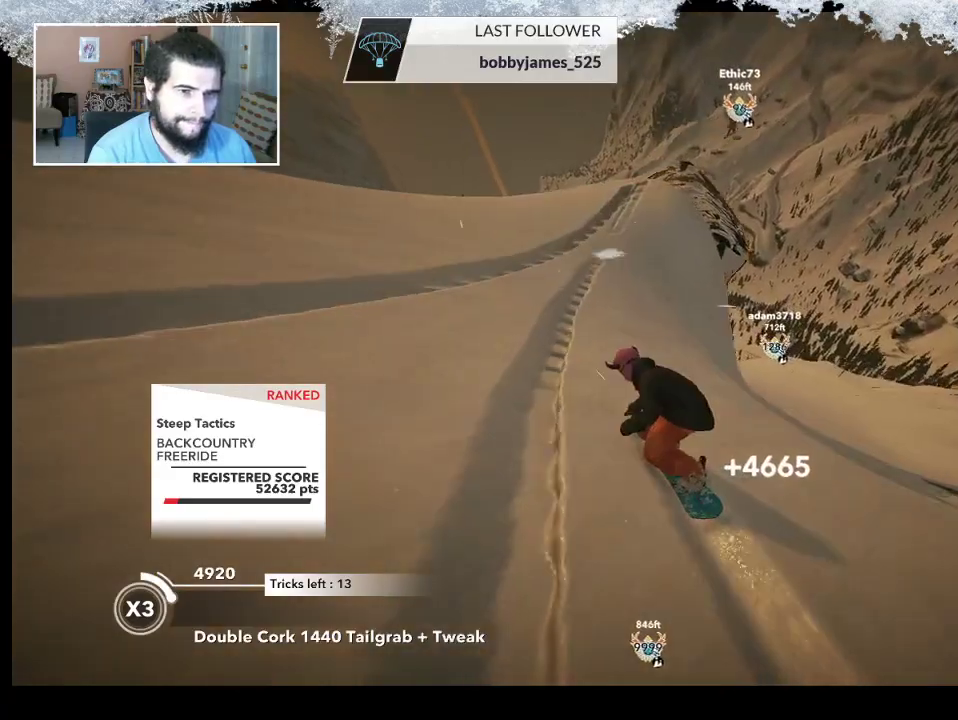
{"buttons": ["L2"], "left_stick": "down-right", "right_stick": "right", "events": [[200, "R2", "up"], [200, "left_stick", "down-right"], [300, "L2", "down"], [467, "right_stick", "right"]]}
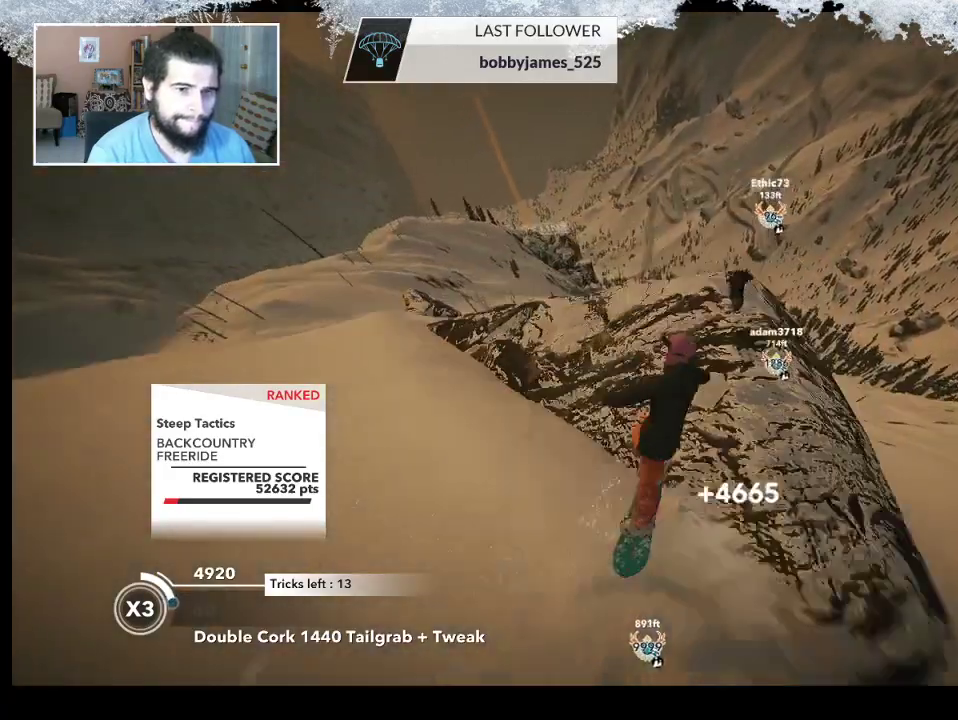
{"buttons": ["L2"], "left_stick": "left", "right_stick": "right", "events": [[100, "left_stick", "down-left"], [300, "left_stick", "left"]]}
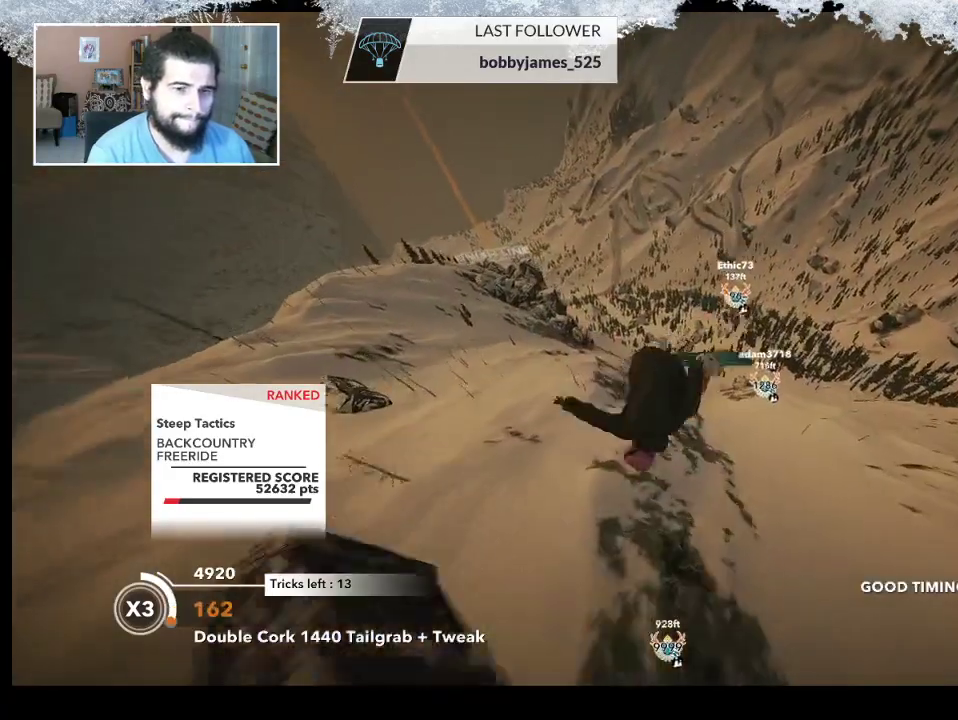
{"buttons": ["L2"], "left_stick": "up-right", "right_stick": "up-right", "events": [[100, "left_stick", "up-left"], [233, "left_stick", "up"], [300, "right_stick", "up-right"], [367, "left_stick", "up-right"]]}
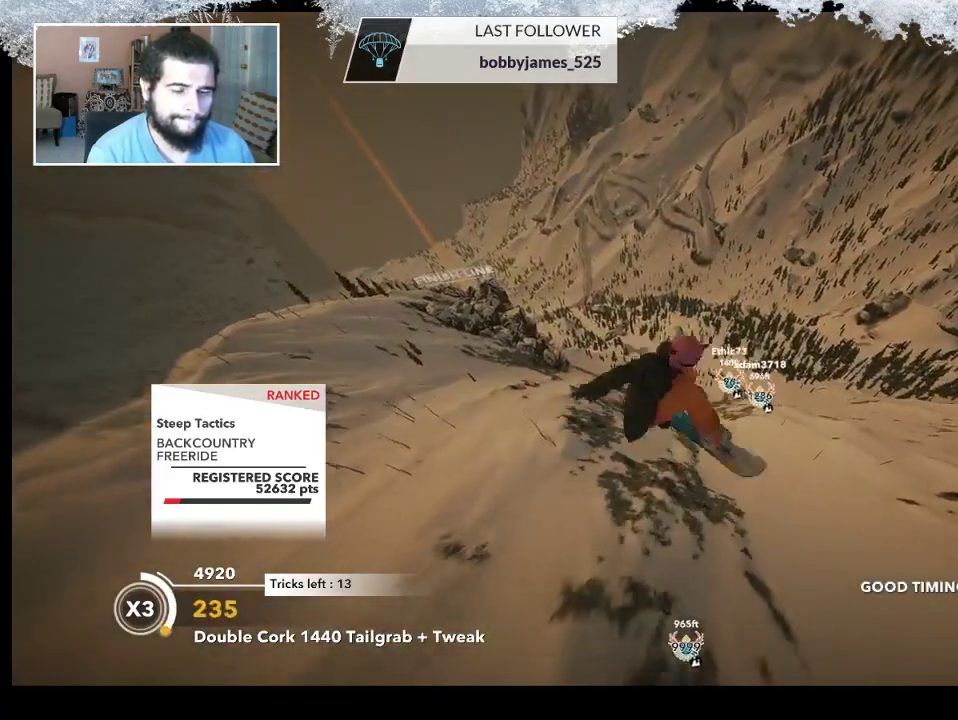
{"buttons": ["L2"], "left_stick": "up-right", "right_stick": "up-right", "events": []}
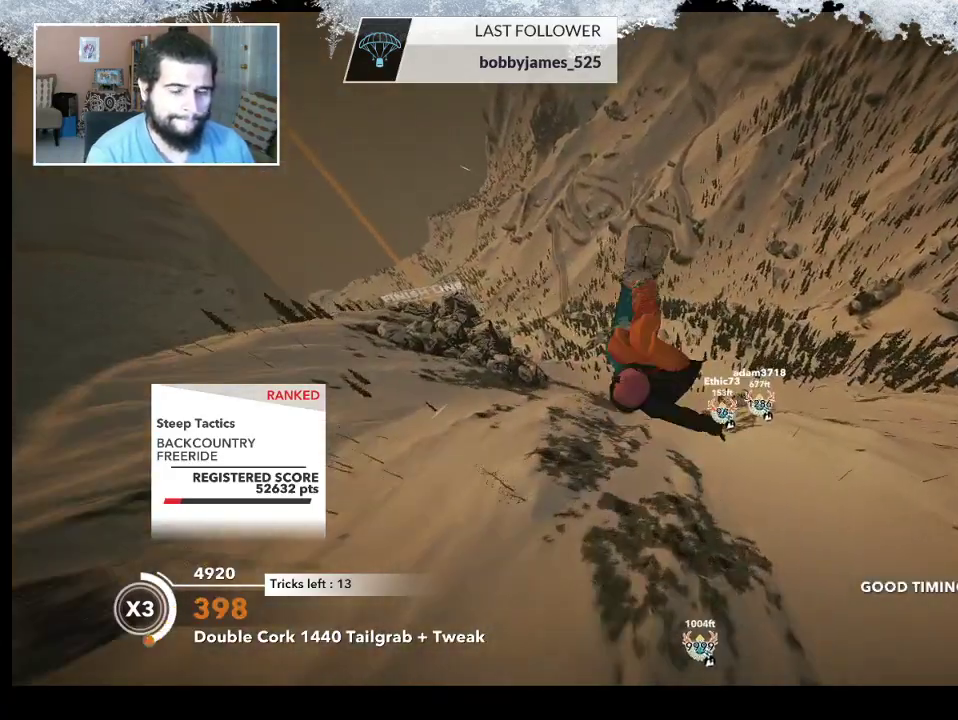
{"buttons": ["L2"], "left_stick": "up-right", "right_stick": "up-right", "events": []}
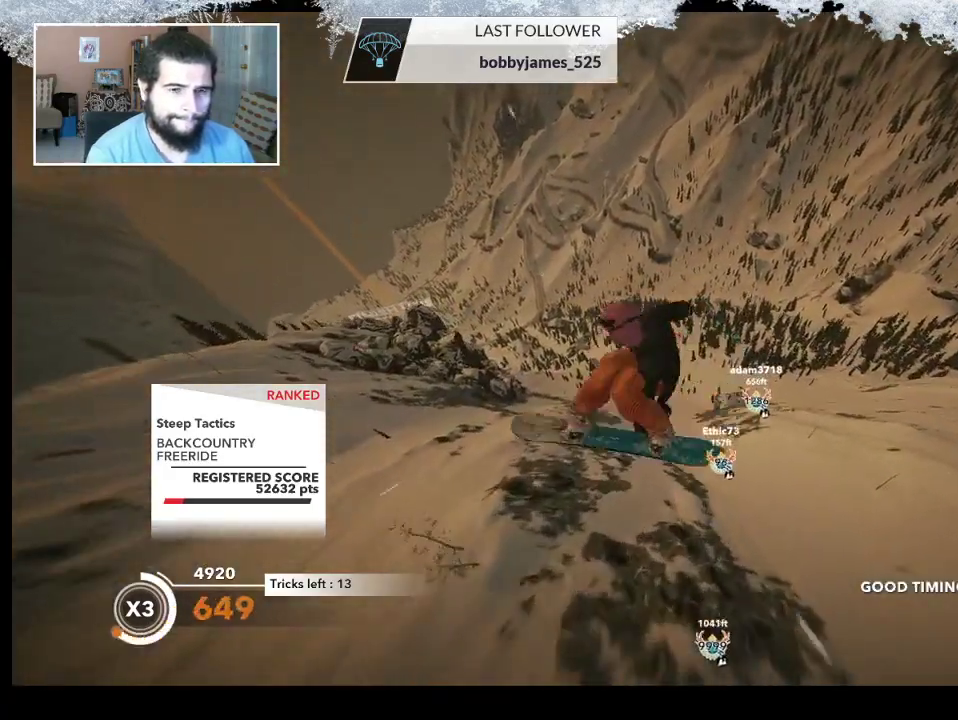
{"buttons": ["L2"], "left_stick": "down-right", "right_stick": "up-right", "events": [[333, "left_stick", "right"], [467, "left_stick", "down-right"]]}
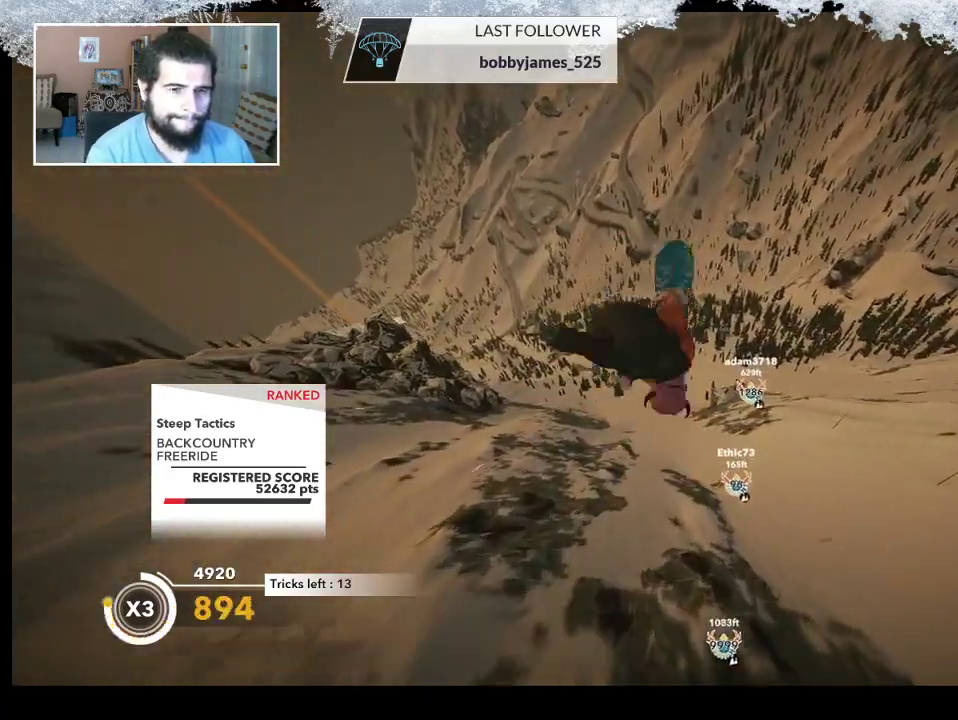
{"buttons": ["L2"], "left_stick": "down-left", "right_stick": "down", "events": [[167, "left_stick", "down"], [333, "left_stick", "down-left"], [400, "right_stick", "down"]]}